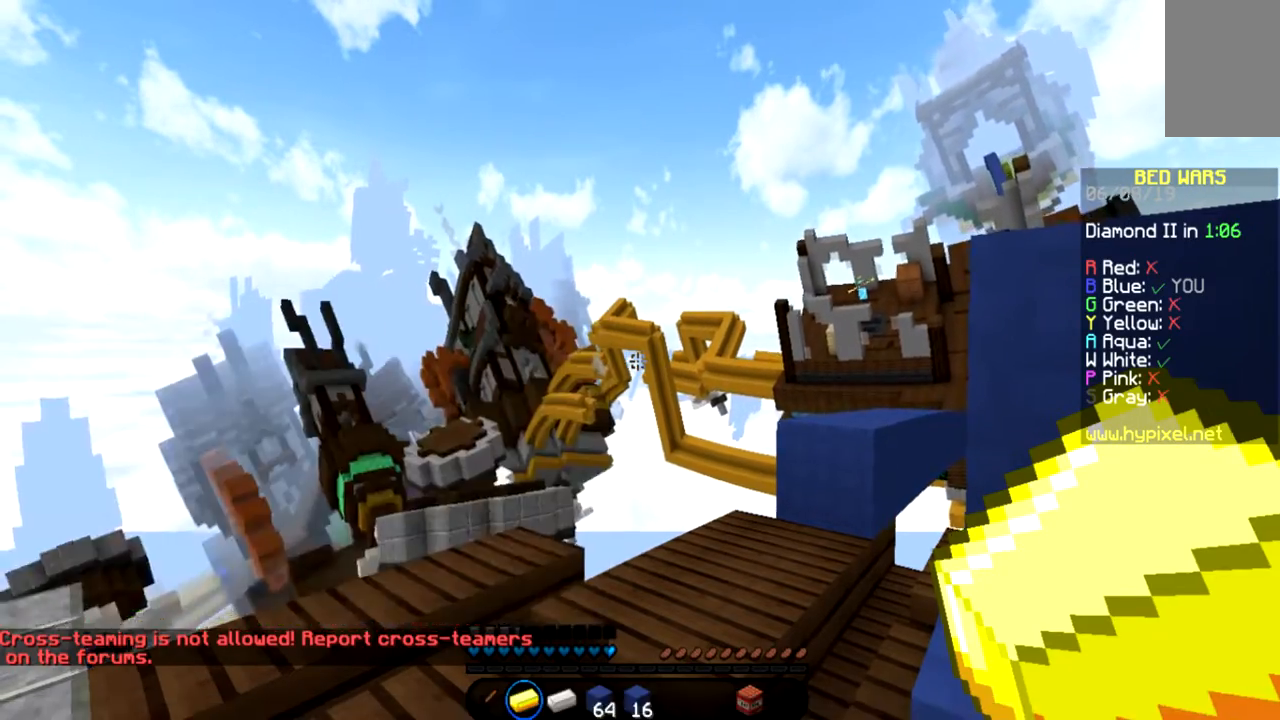
Gameplay with keyboard and mouse; each line is a JSON object with the keys and mouse buttons held at the frame after it. "events" lists presses ("down") and releases ("up") of "a", "d", "s", "space", "w", "mouse_left" and "mouse_right" between this image and that frame as [ms after this image, input, new state], when the widget could be followed in between. "mouse_left", "mouse_right" = the "left", "right" buttons of the "mouse" list. No other keys are recorded. Fast repeated clicks can show as one long hold. Mouse movement is not recorded.
{"keys": ["a"], "mouse": [], "events": [[233, "a", "down"]]}
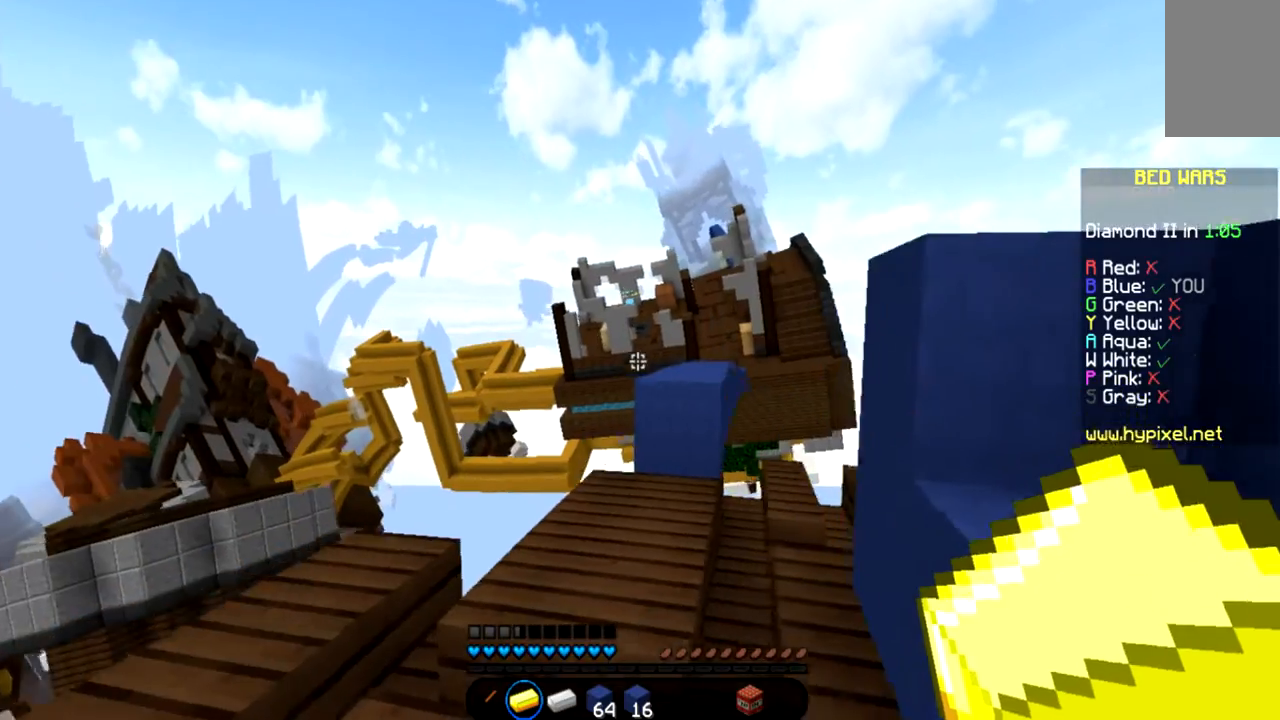
{"keys": ["w"], "mouse": [], "events": [[100, "w", "down"], [201, "a", "up"]]}
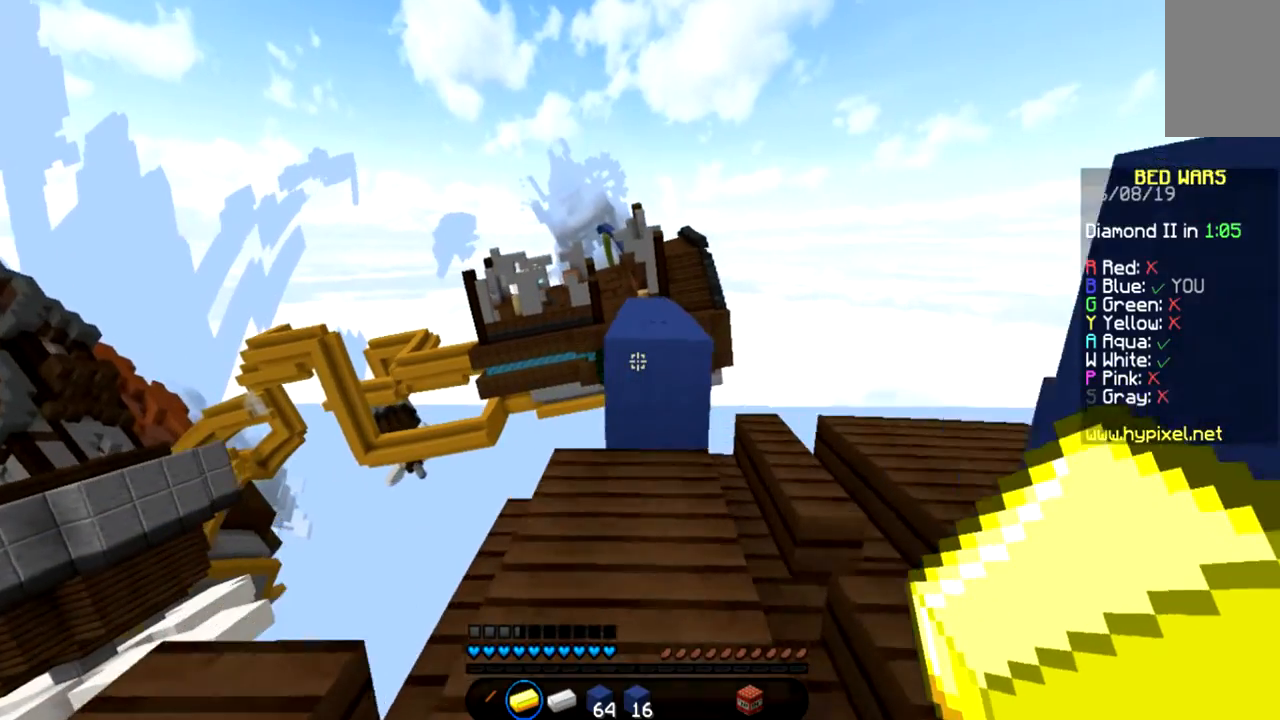
{"keys": ["space", "w"], "mouse": [], "events": [[200, "space", "down"]]}
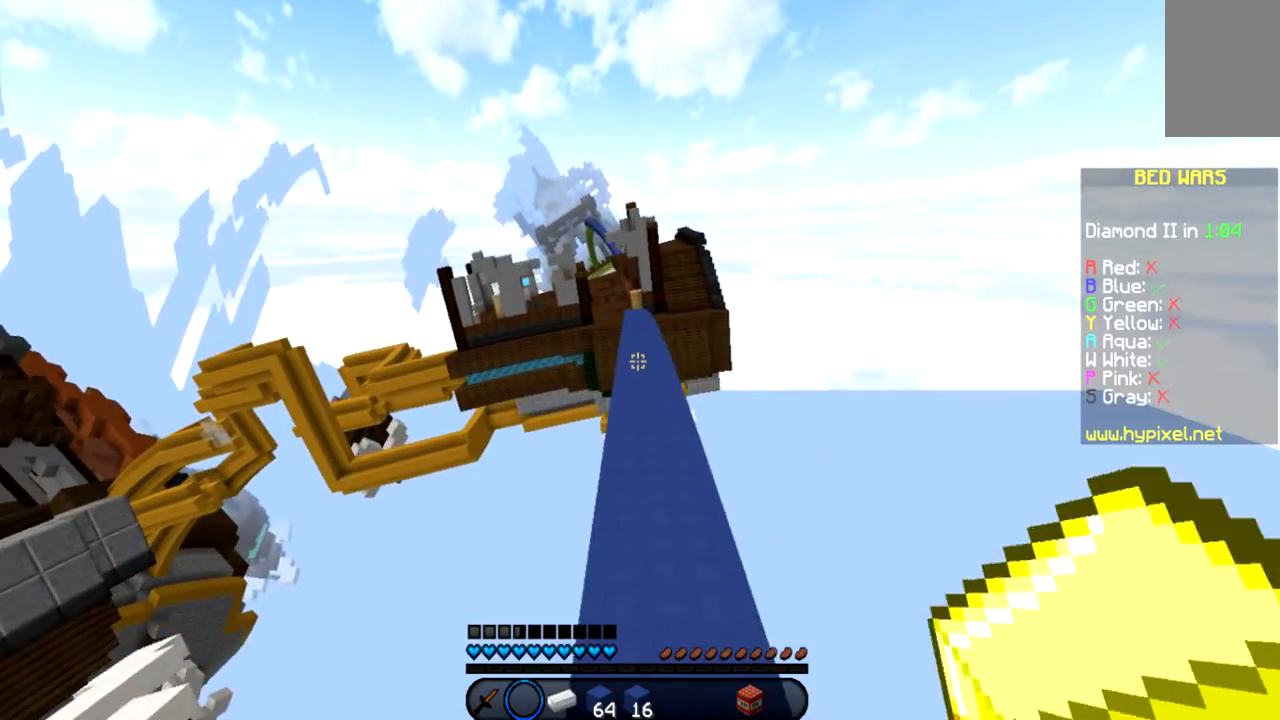
{"keys": ["space", "w"], "mouse": [], "events": []}
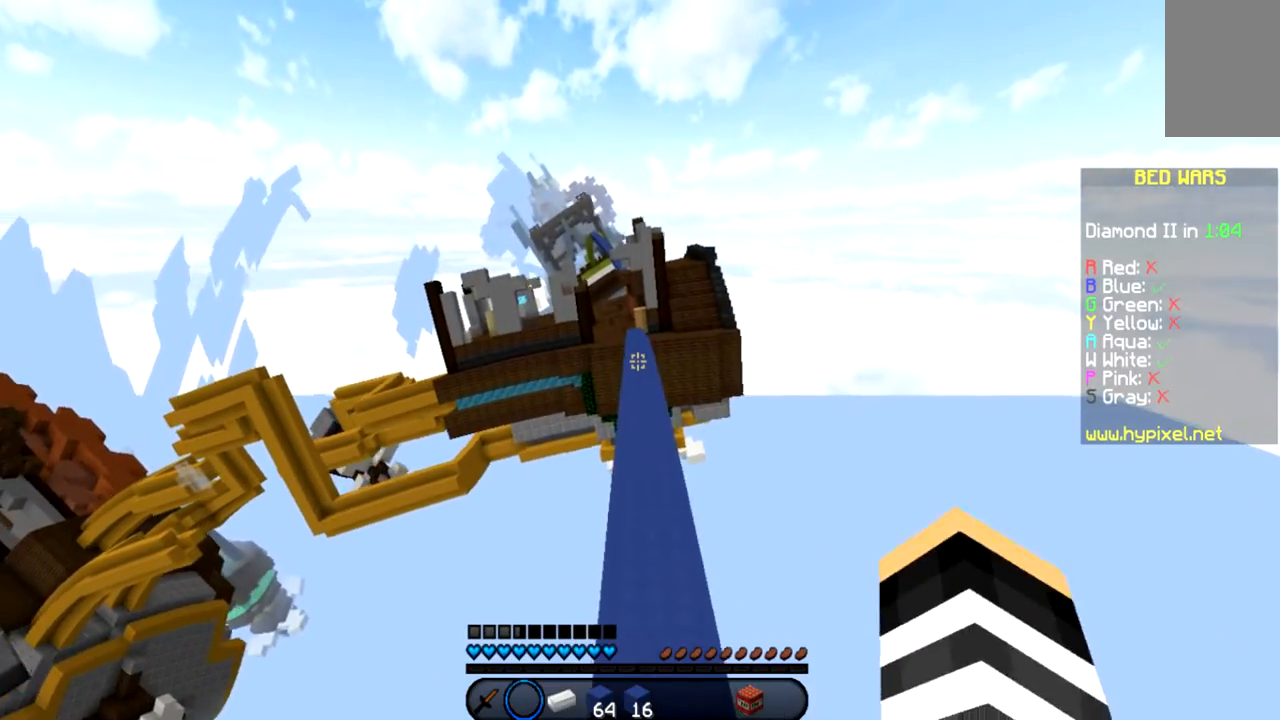
{"keys": ["space", "w"], "mouse": [], "events": []}
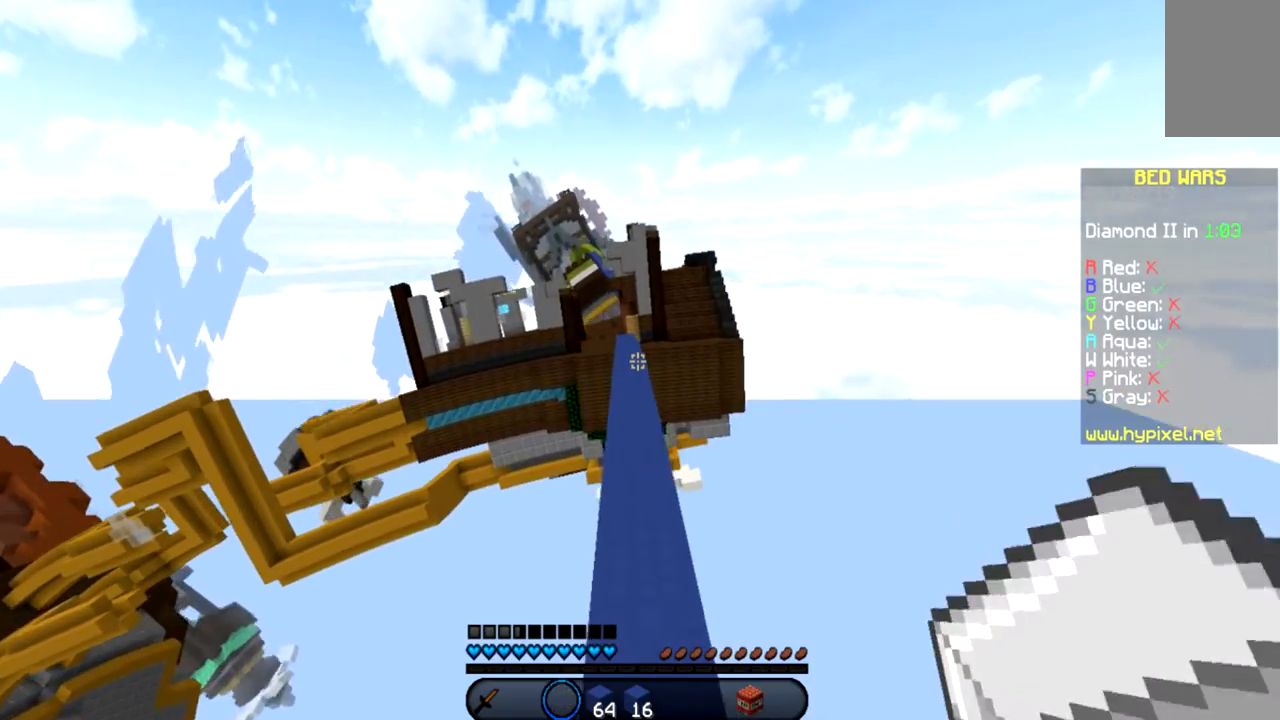
{"keys": ["space", "w"], "mouse": [], "events": []}
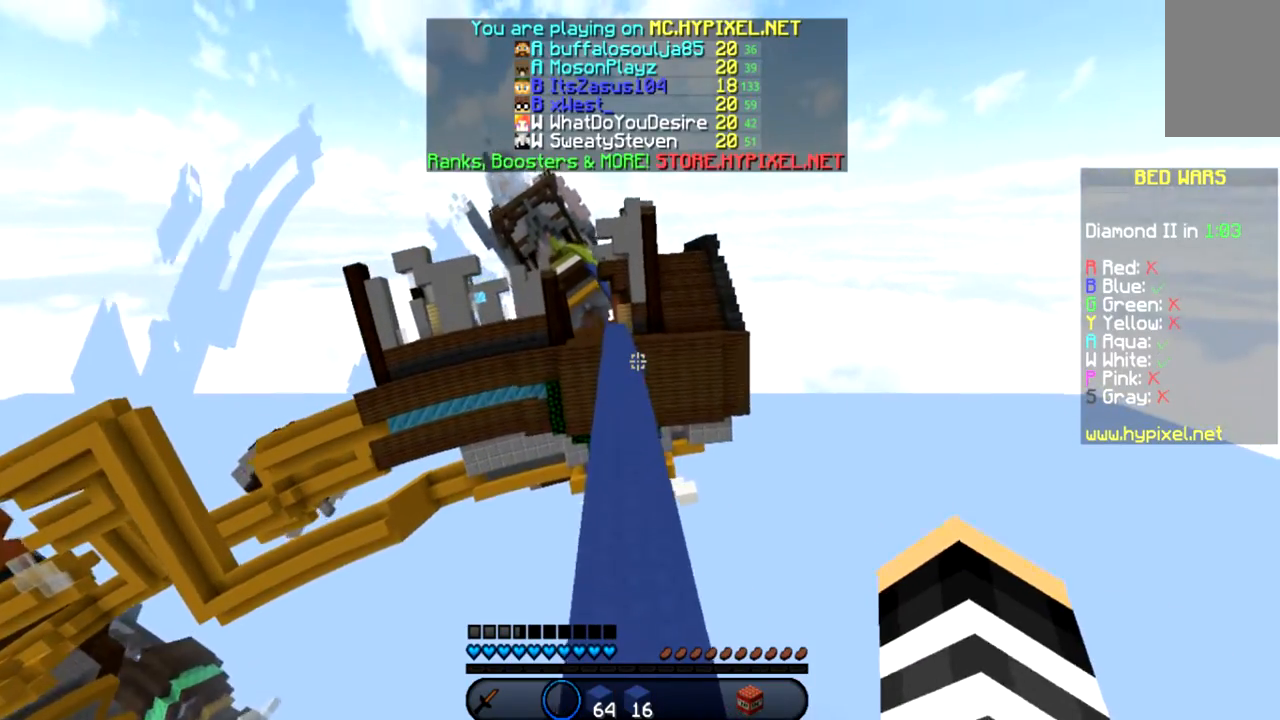
{"keys": ["space", "w"], "mouse": [], "events": []}
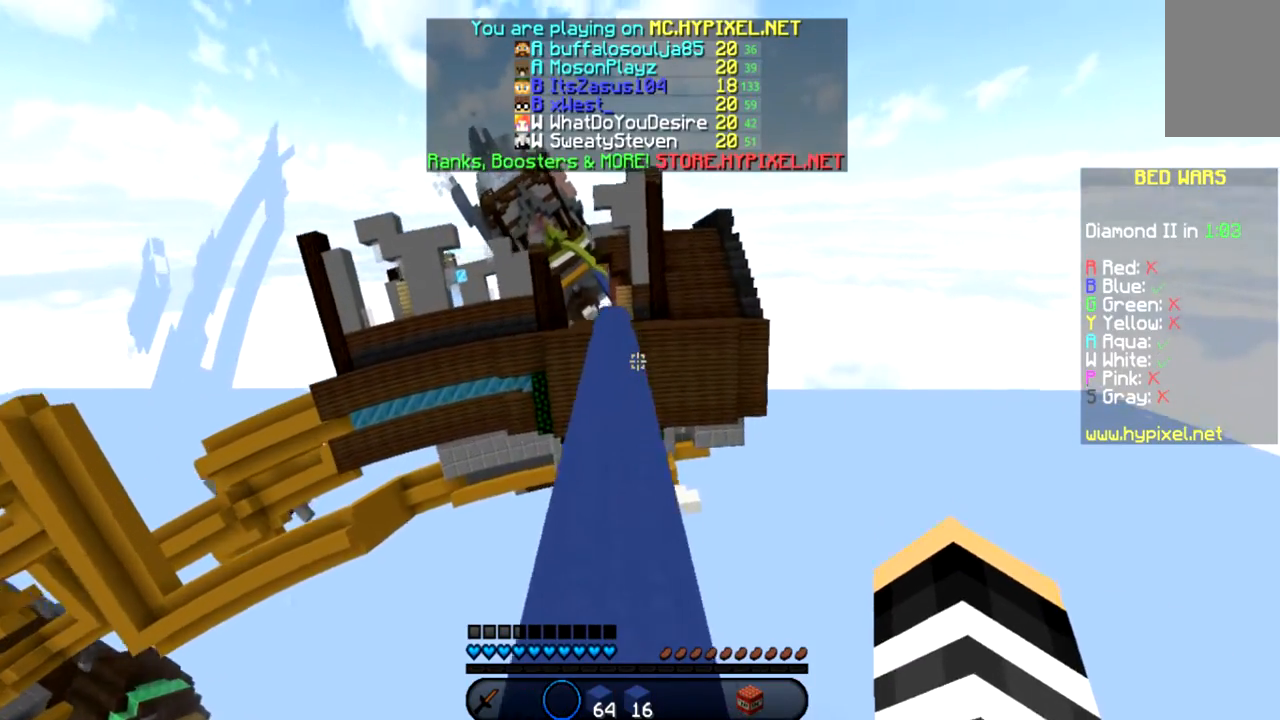
{"keys": ["space", "w"], "mouse": [], "events": []}
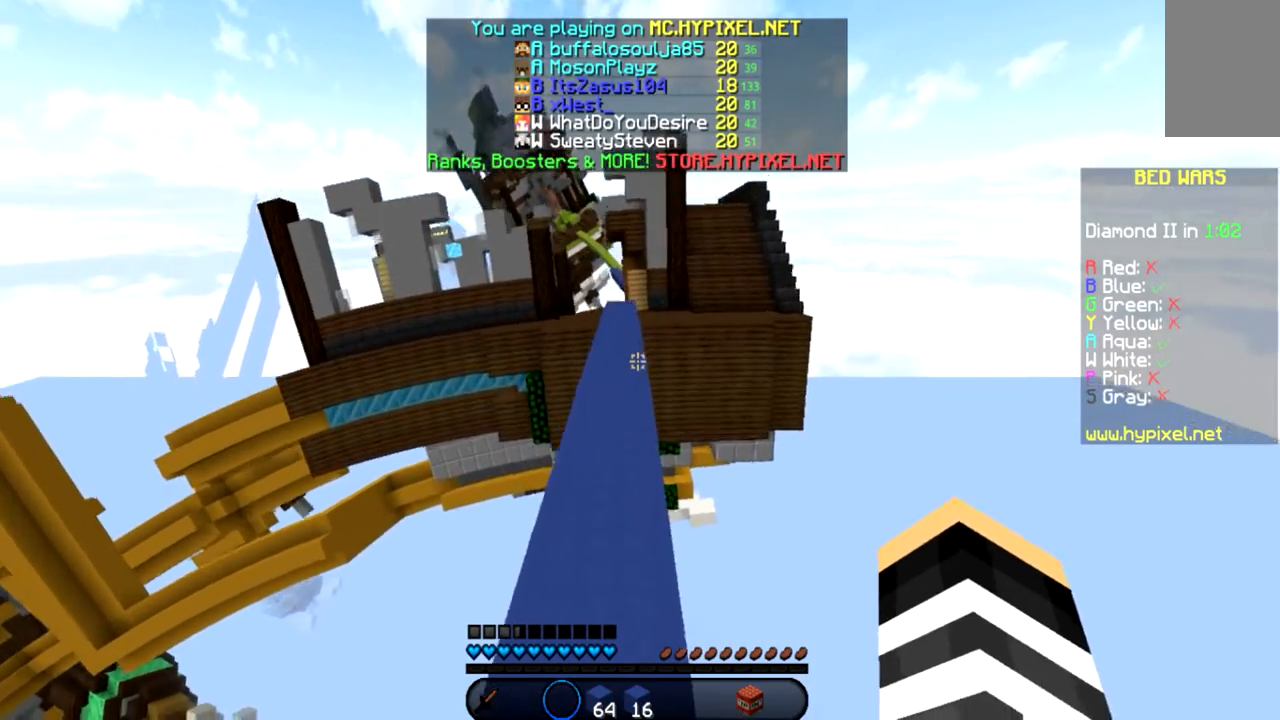
{"keys": ["space", "w"], "mouse": [], "events": []}
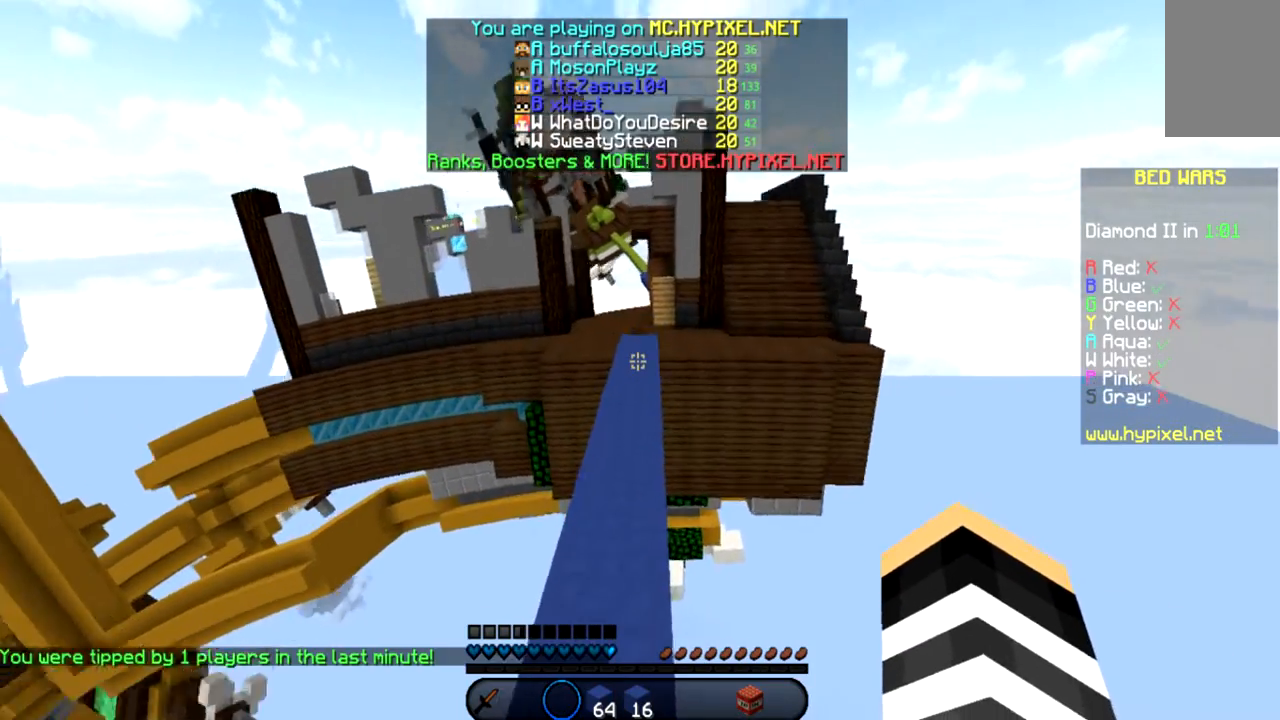
{"keys": ["space", "w"], "mouse": [], "events": []}
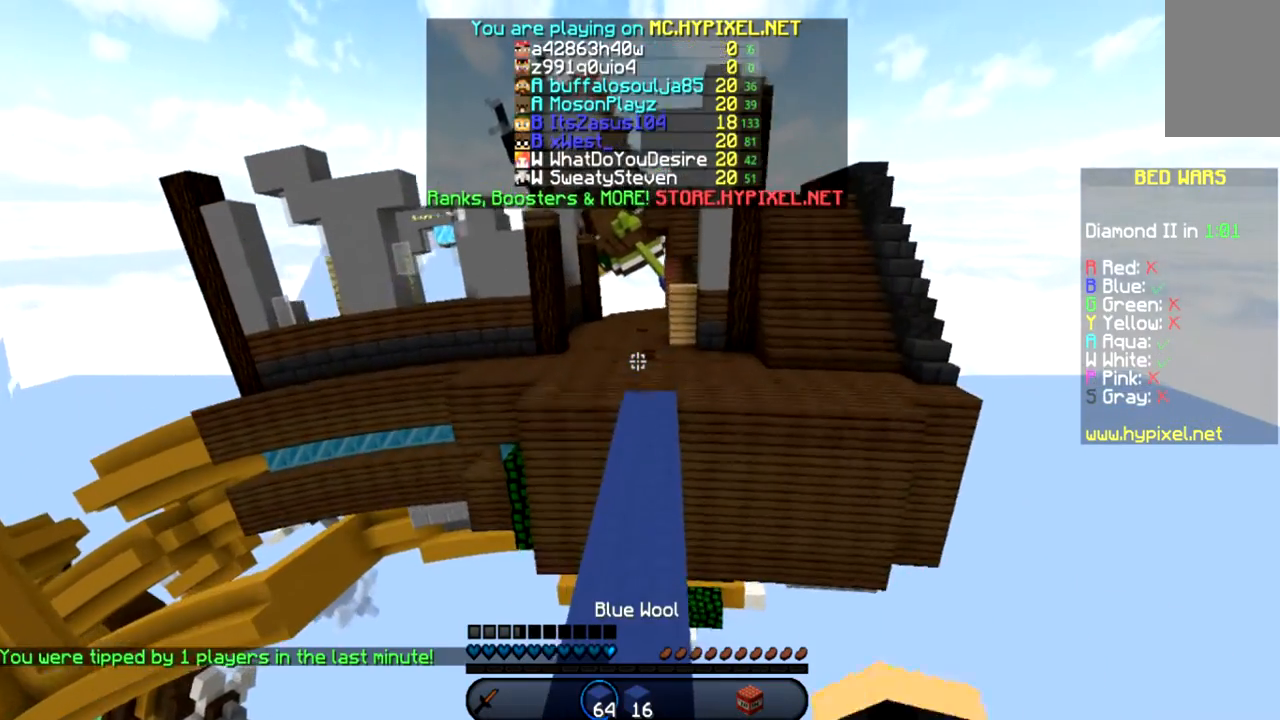
{"keys": ["space", "w"], "mouse": [], "events": []}
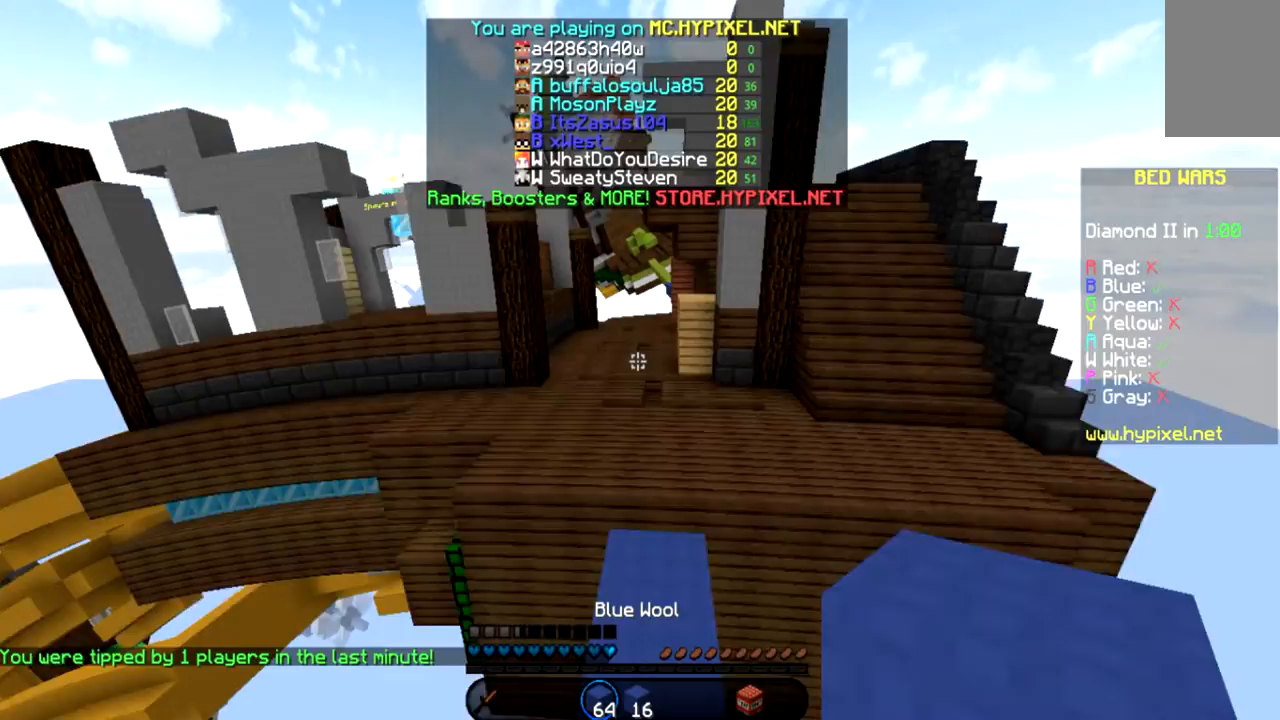
{"keys": ["space", "w"], "mouse": [], "events": [[134, "space", "up"], [434, "space", "down"]]}
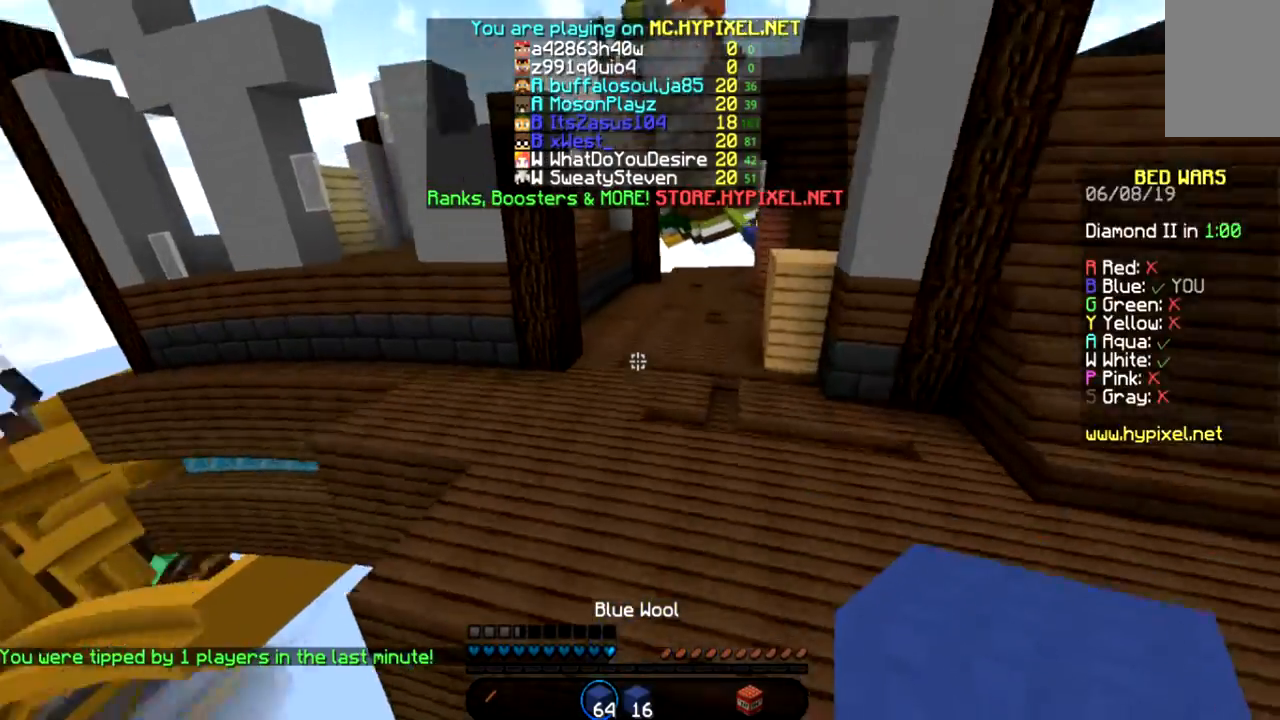
{"keys": ["space", "w"], "mouse": [], "events": []}
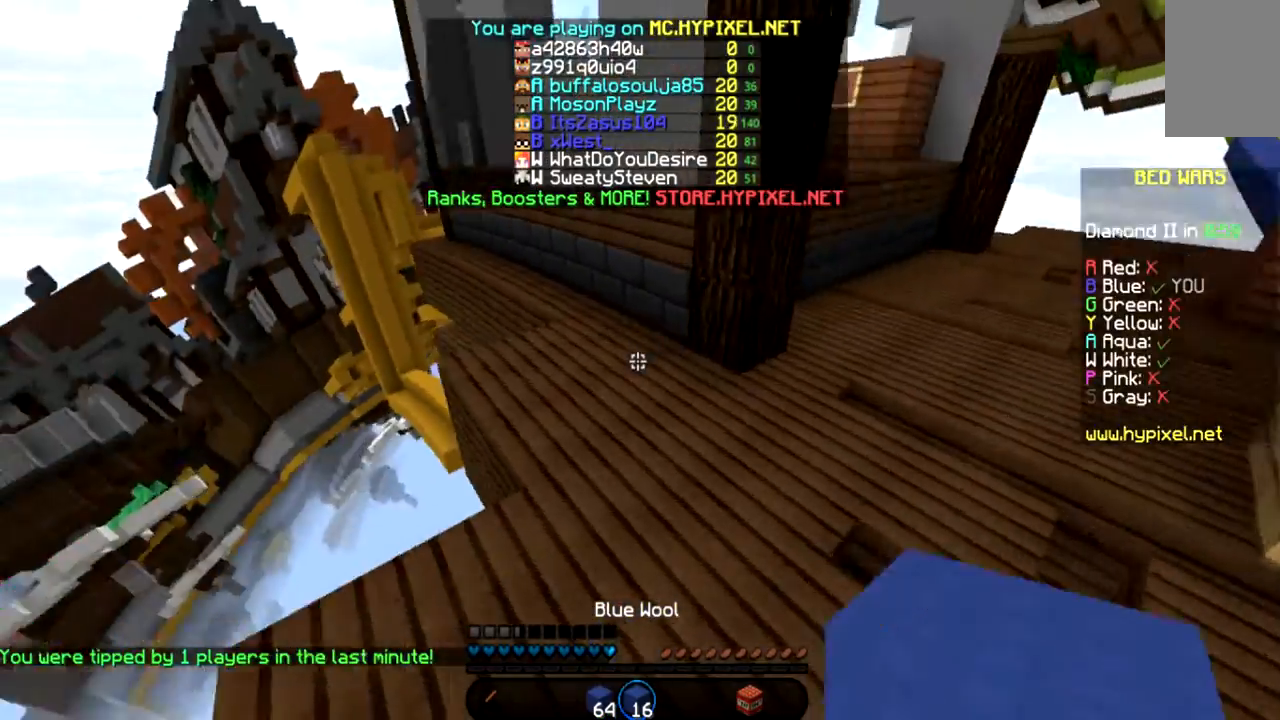
{"keys": ["space", "w"], "mouse": [], "events": []}
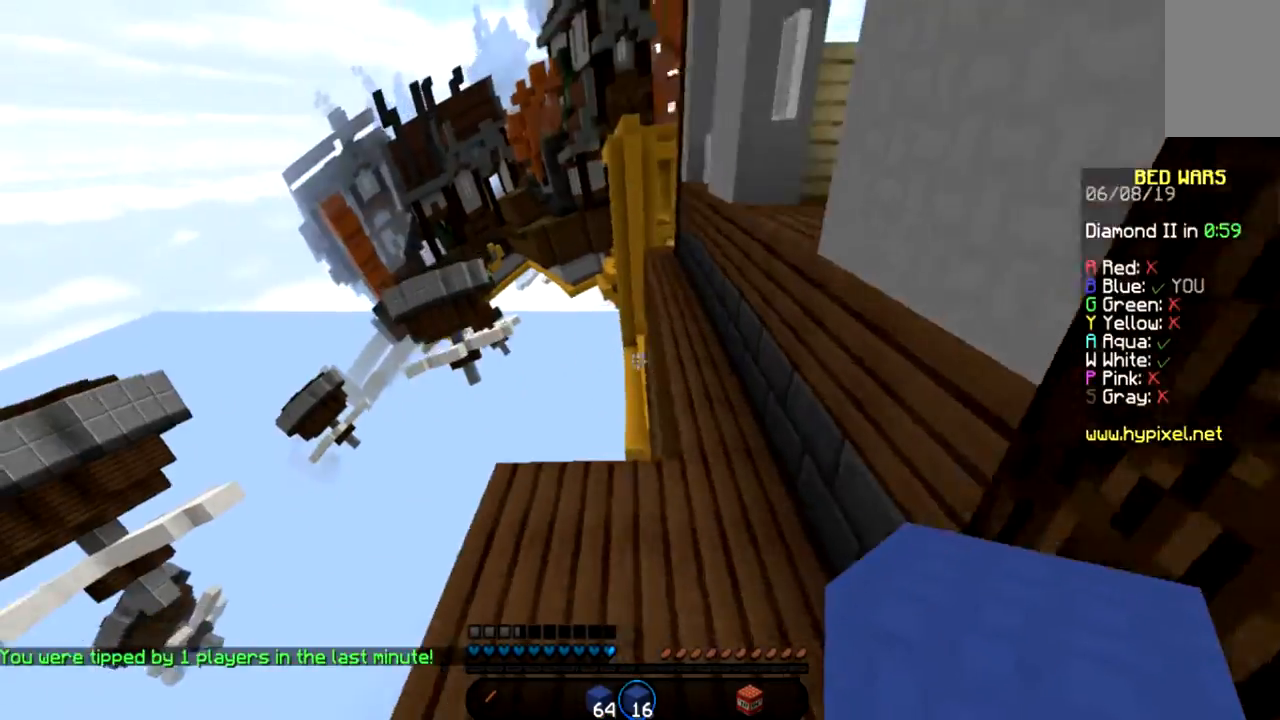
{"keys": ["space", "w"], "mouse": [], "events": []}
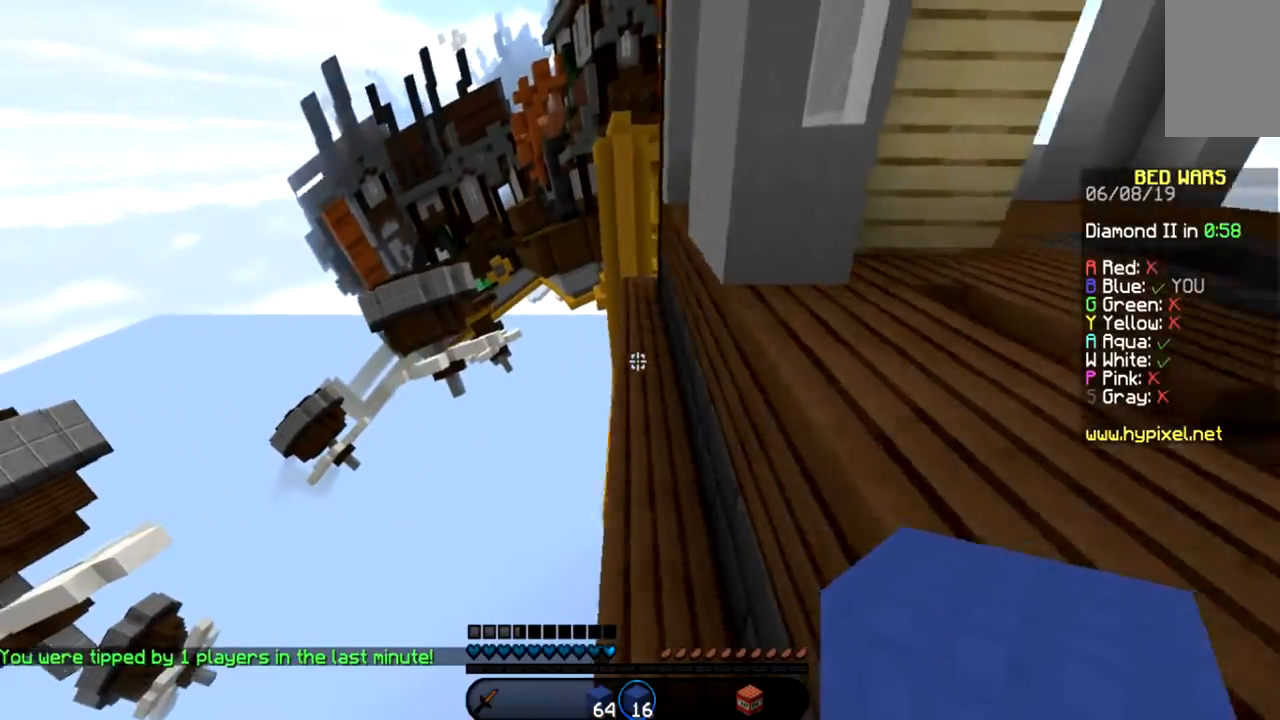
{"keys": ["space", "w"], "mouse": [], "events": []}
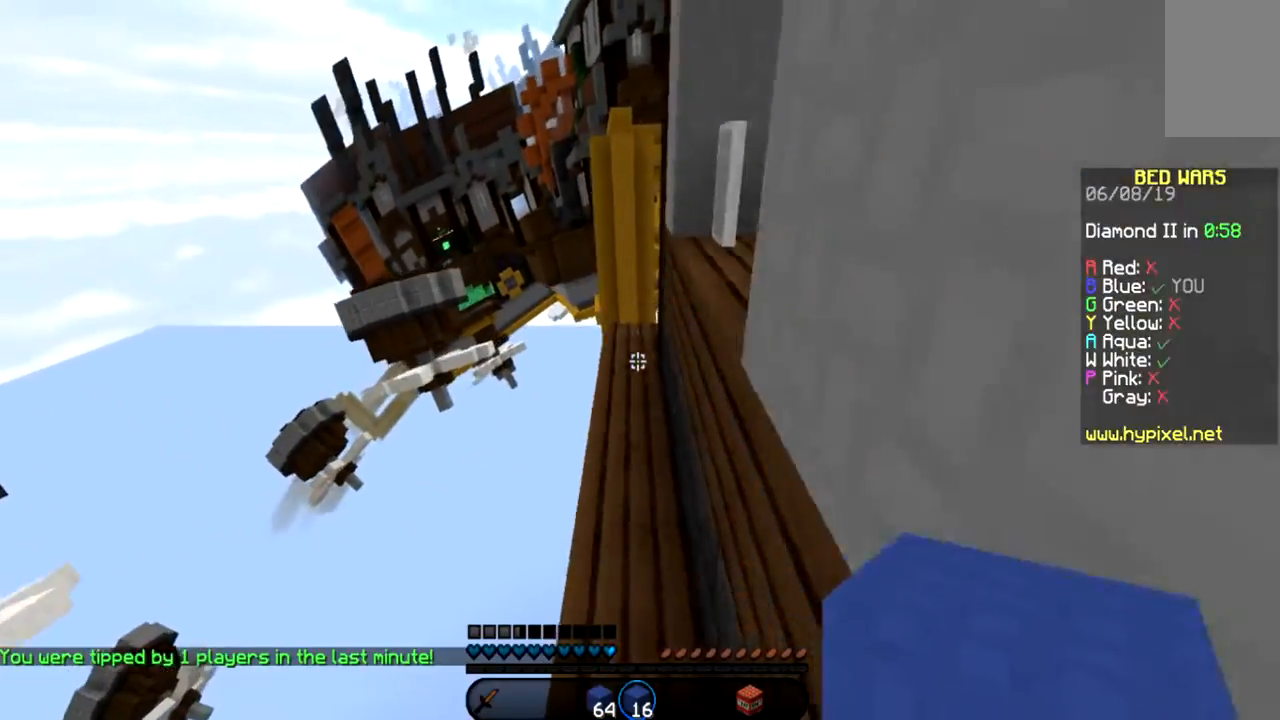
{"keys": ["w"], "mouse": [], "events": [[200, "a", "down"], [367, "space", "up"], [400, "a", "up"]]}
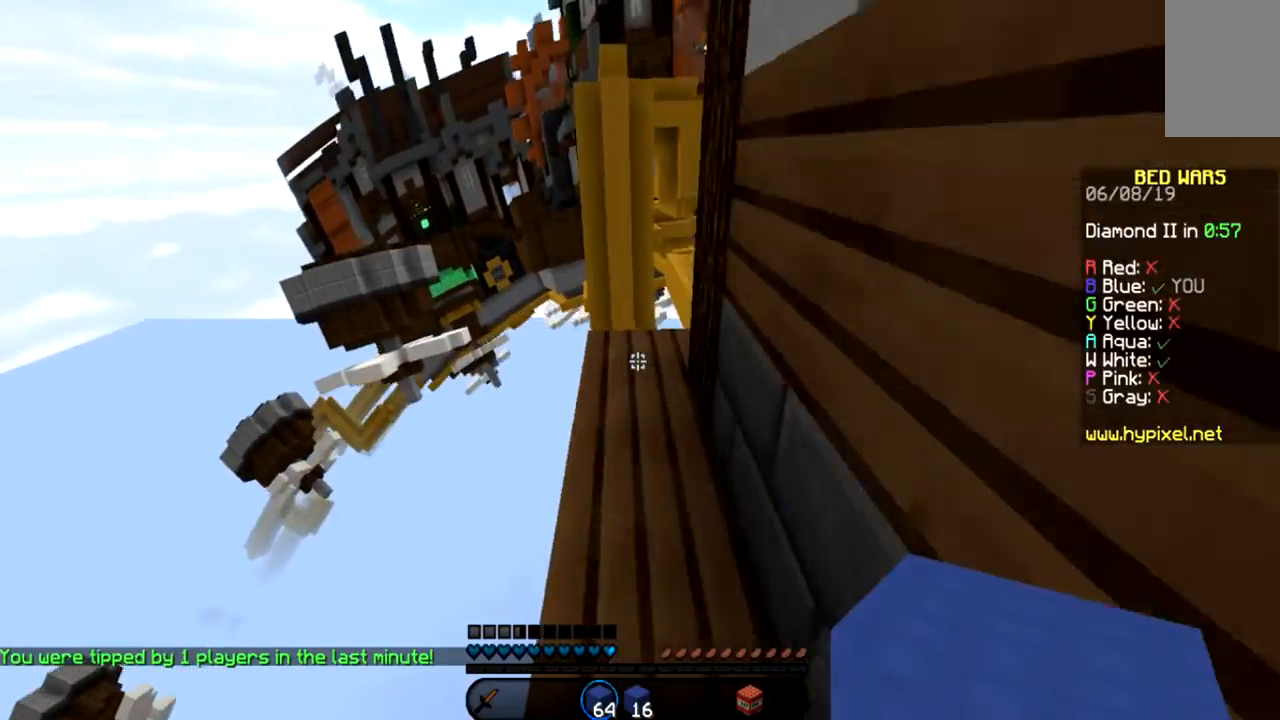
{"keys": ["a", "w"], "mouse": [], "events": [[301, "a", "down"]]}
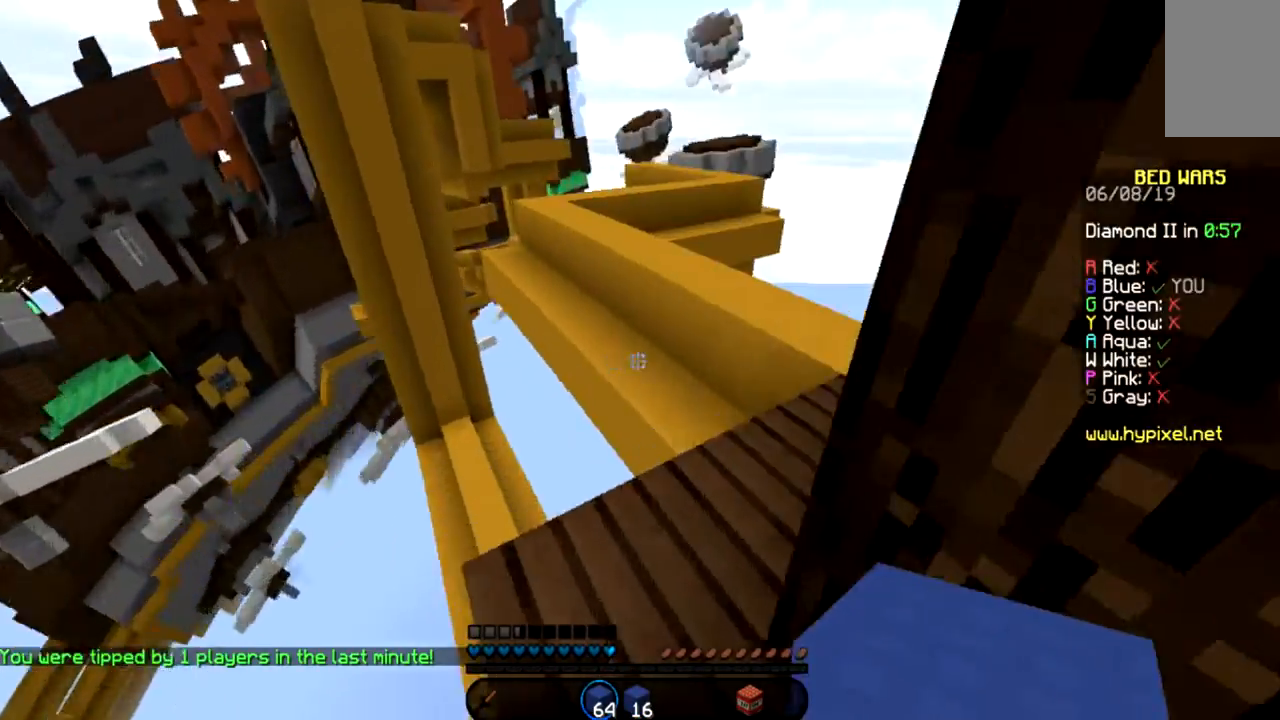
{"keys": ["d", "space", "w"], "mouse": [], "events": [[33, "a", "up"], [167, "d", "down"], [400, "space", "down"]]}
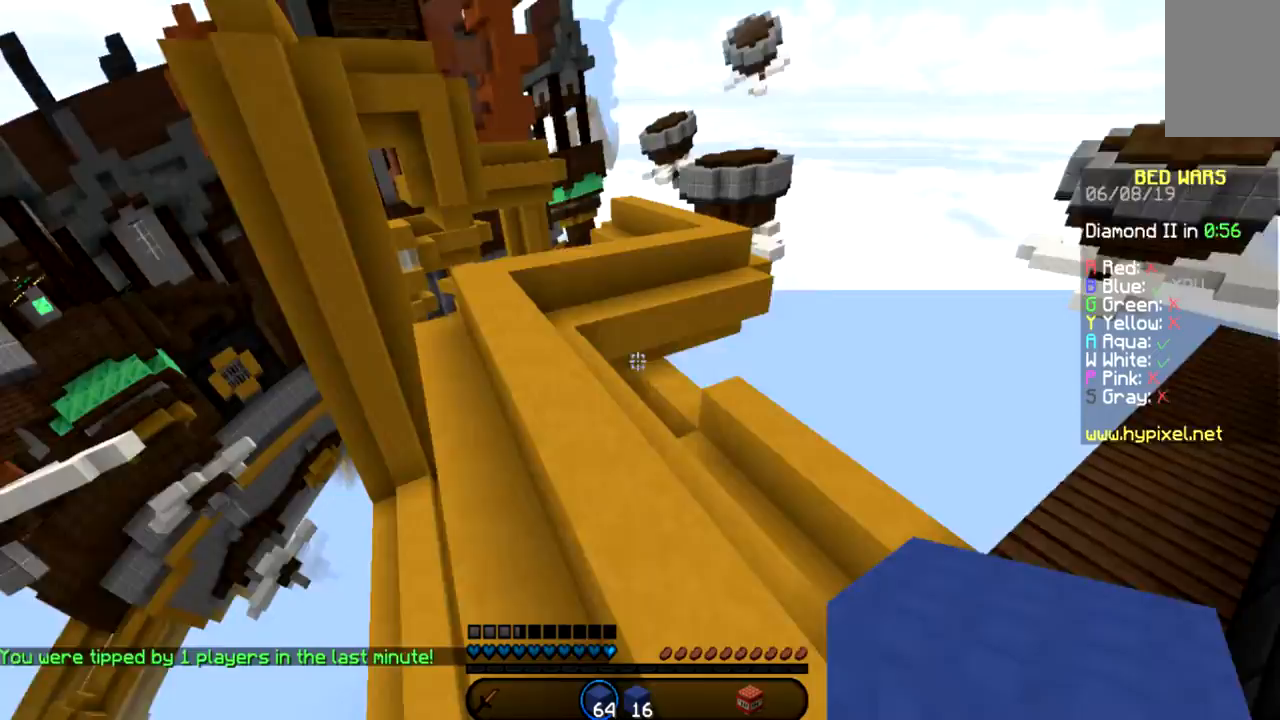
{"keys": ["a", "space", "w"], "mouse": [], "events": [[67, "space", "up"], [134, "a", "down"], [134, "d", "up"], [434, "space", "down"]]}
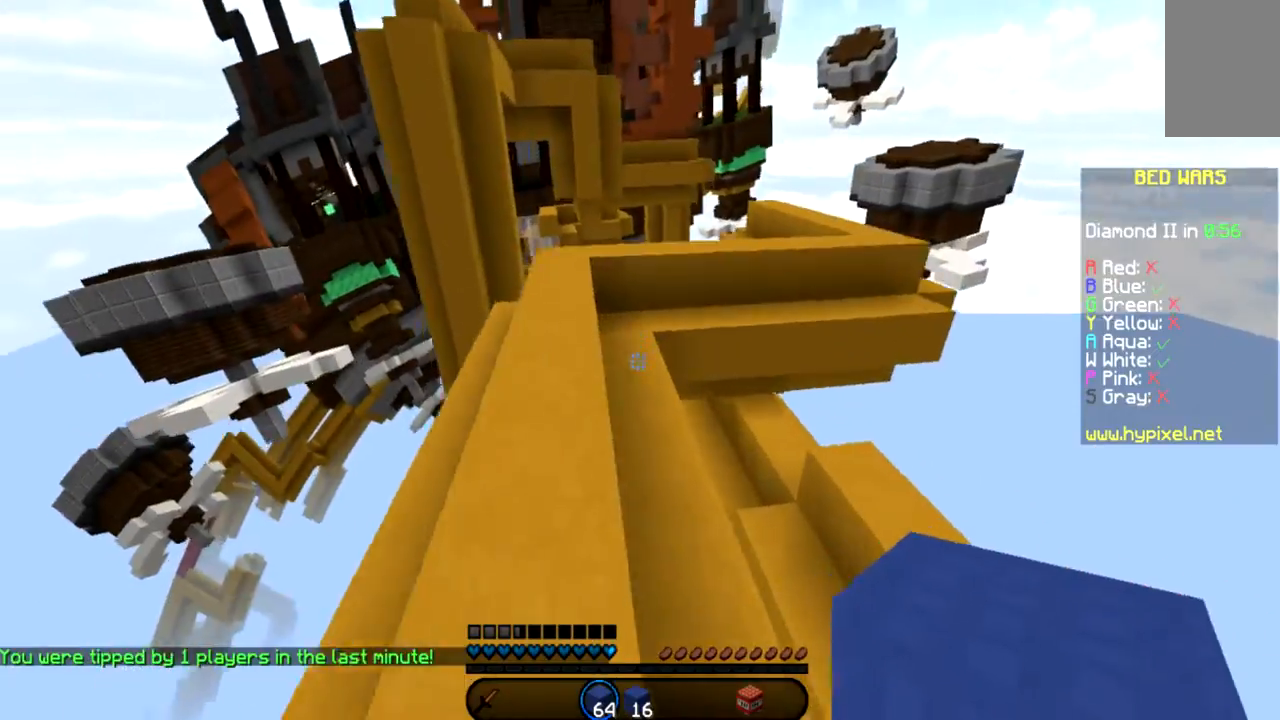
{"keys": ["w"], "mouse": [], "events": [[201, "a", "up"], [201, "space", "up"]]}
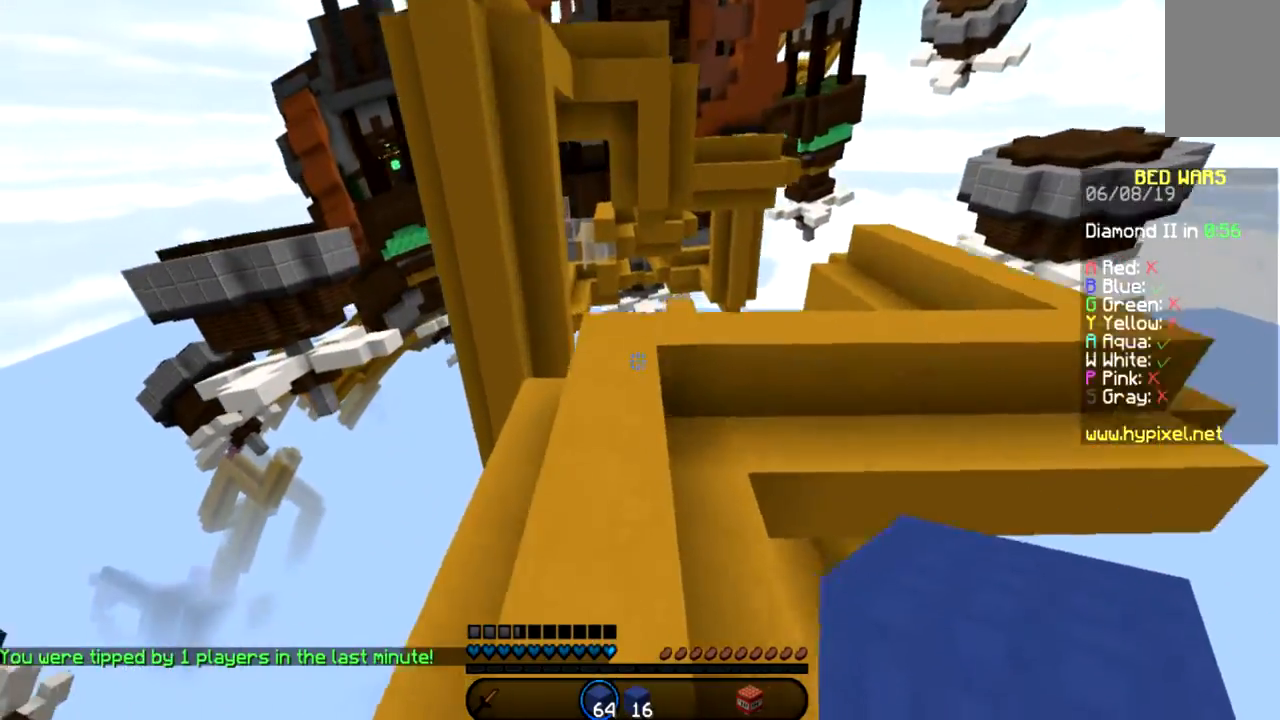
{"keys": ["space", "w"], "mouse": [], "events": [[267, "mouse_right", "down"], [334, "mouse_right", "up"], [434, "space", "down"]]}